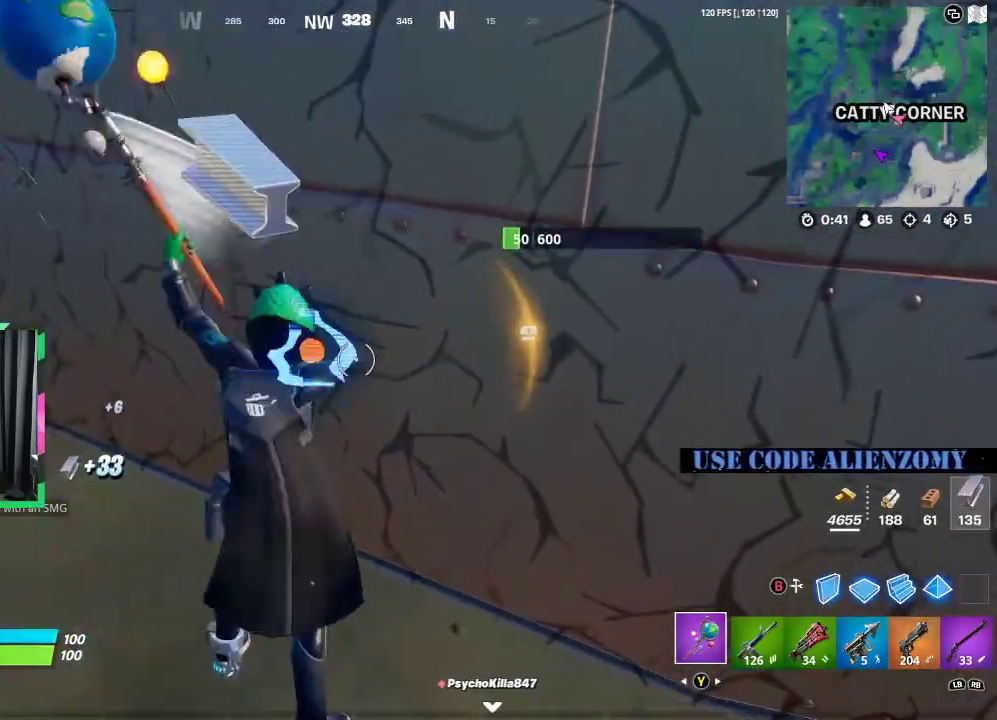
Gameplay with a controller (Xbox layout); each line is a JSON object with the inputs held at the frame after it (dt_ms = milliseconds from this image to that frame). "events" lists button and stick changes between this image and that frame as [ms after this image, input, new state], when the widget could be followed in between.
{"dt_ms": 500, "buttons": [], "left_stick": "right", "right_stick": "center", "events": [[271, "left_stick", "down-right"], [458, "left_stick", "right"]]}
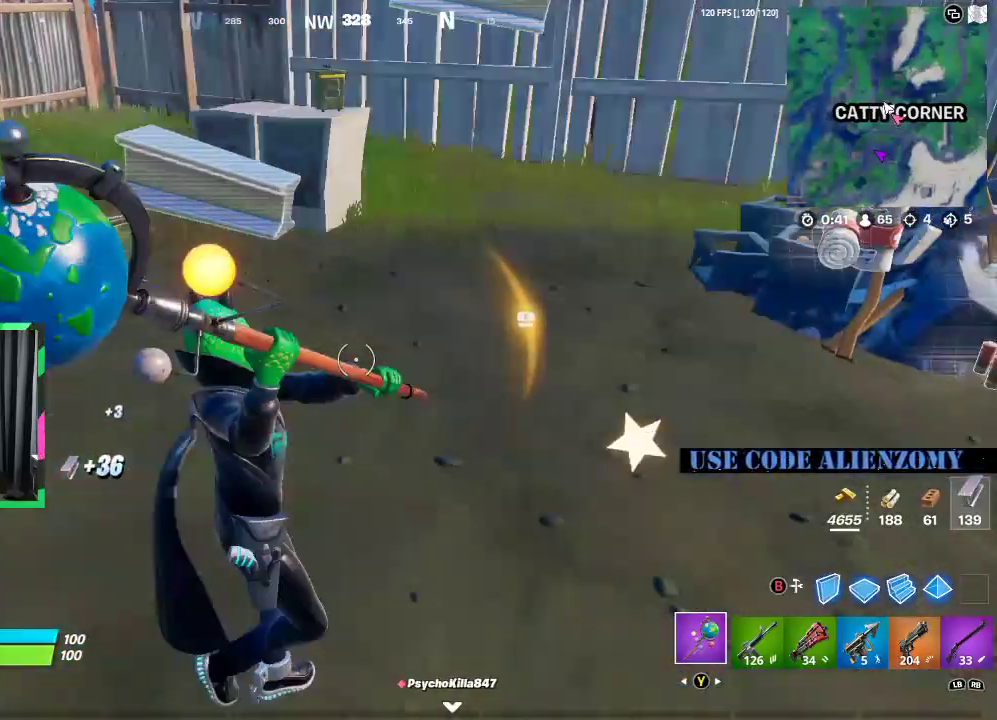
{"dt_ms": 500, "buttons": [], "left_stick": "right", "right_stick": "center", "events": []}
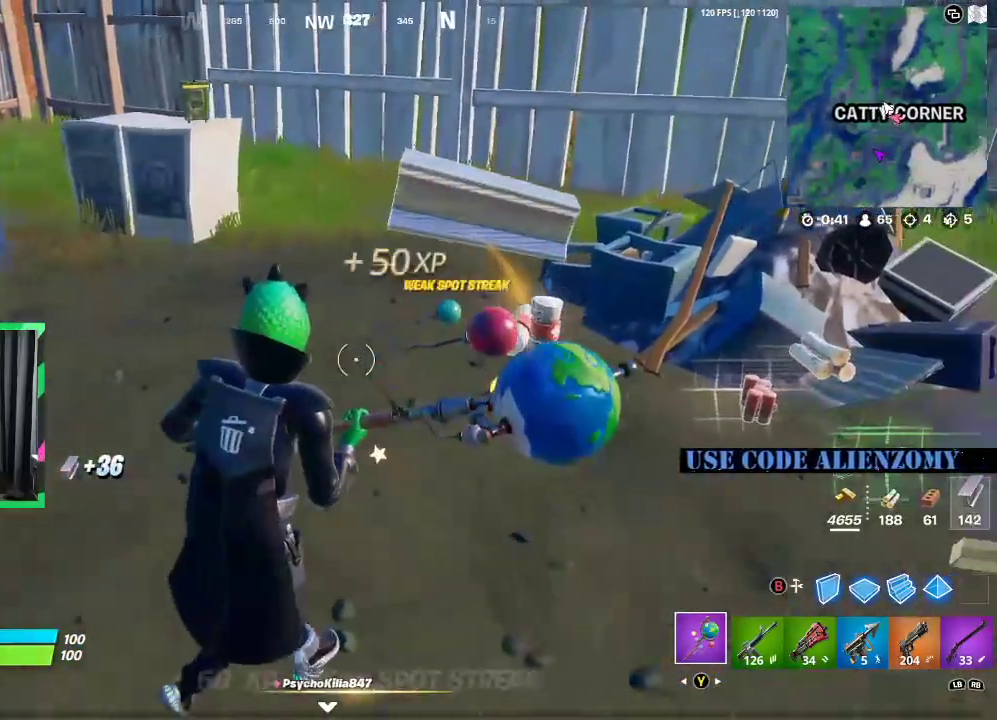
{"dt_ms": 500, "buttons": [], "left_stick": "up-right", "right_stick": "center", "events": [[250, "right_stick", "right"], [333, "right_stick", "center"], [375, "left_stick", "up-right"]]}
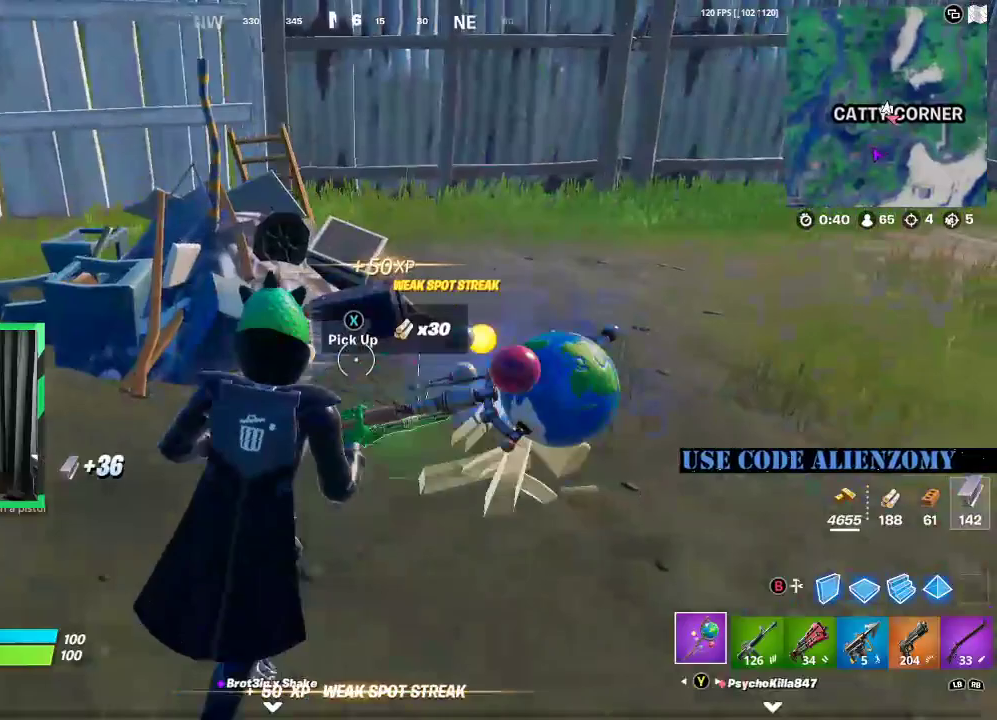
{"dt_ms": 500, "buttons": [], "left_stick": "up-left", "right_stick": "left", "events": [[125, "L3", "down"], [125, "left_stick", "up"], [271, "L3", "up"], [292, "right_stick", "left"], [333, "left_stick", "up-left"]]}
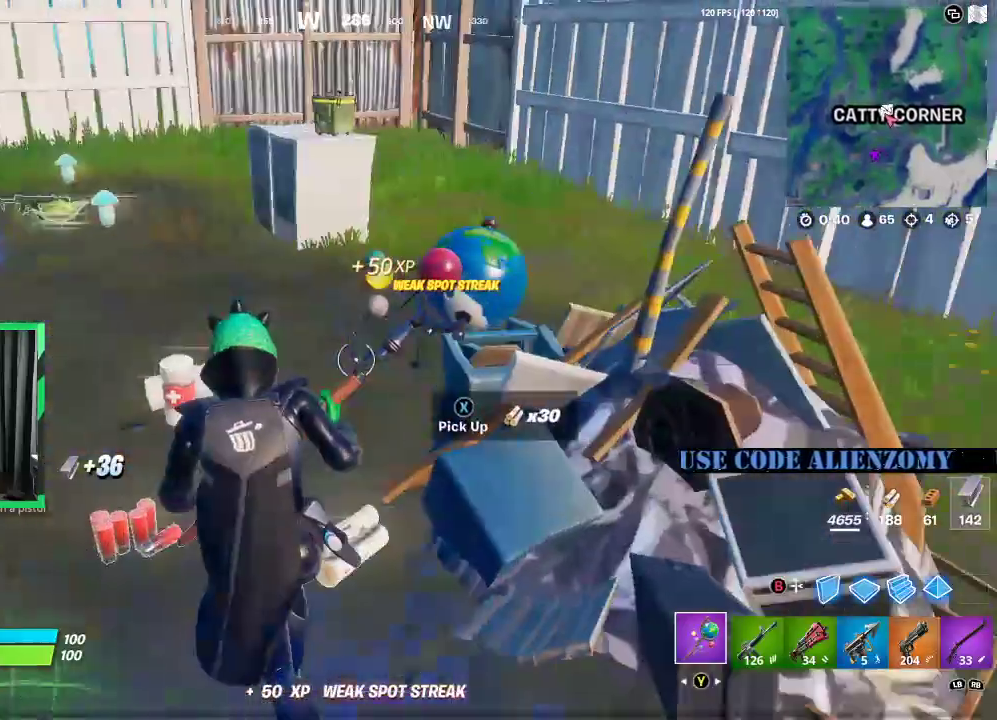
{"dt_ms": 500, "buttons": [], "left_stick": "down-left", "right_stick": "center", "events": [[104, "right_stick", "center"], [188, "left_stick", "down-left"]]}
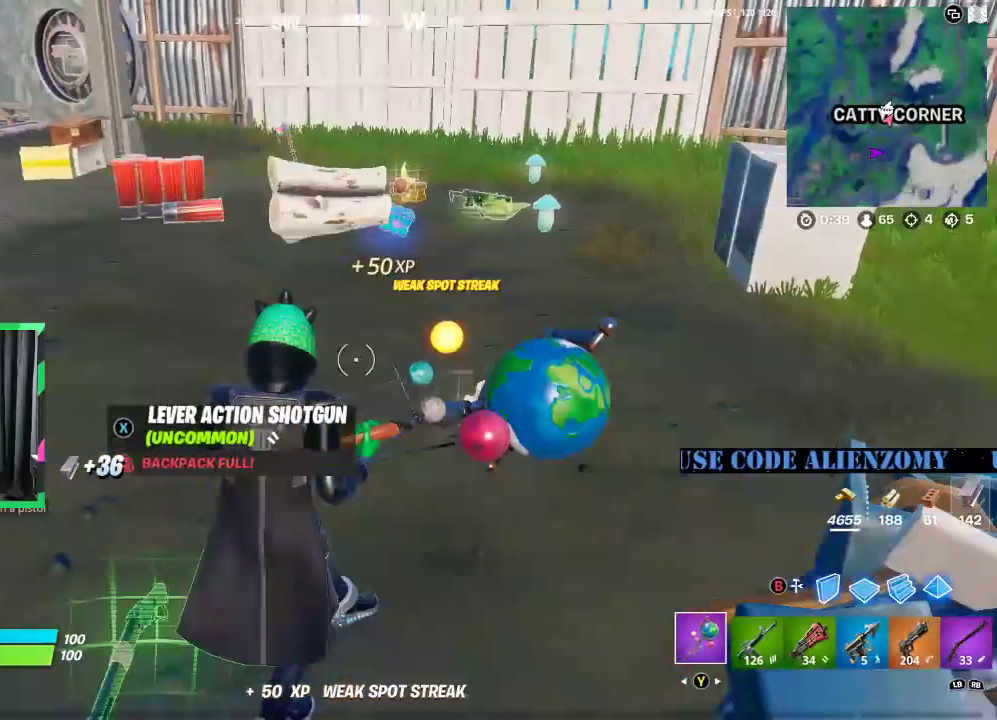
{"dt_ms": 500, "buttons": ["R1"], "left_stick": "down-left", "right_stick": "center", "events": [[21, "R1", "down"], [125, "R1", "up"], [479, "R1", "down"]]}
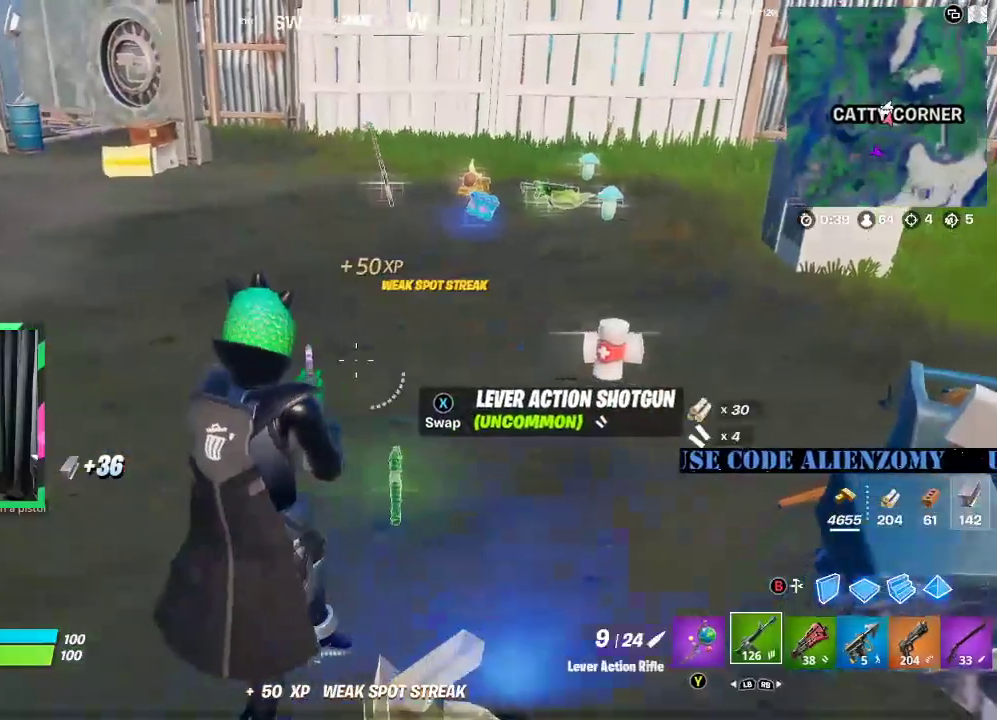
{"dt_ms": 500, "buttons": ["X"], "left_stick": "up-right", "right_stick": "center", "events": [[62, "left_stick", "center"], [83, "R1", "up"], [167, "R1", "down"], [250, "R1", "up"], [417, "left_stick", "right"], [479, "X", "down"], [500, "left_stick", "up-right"]]}
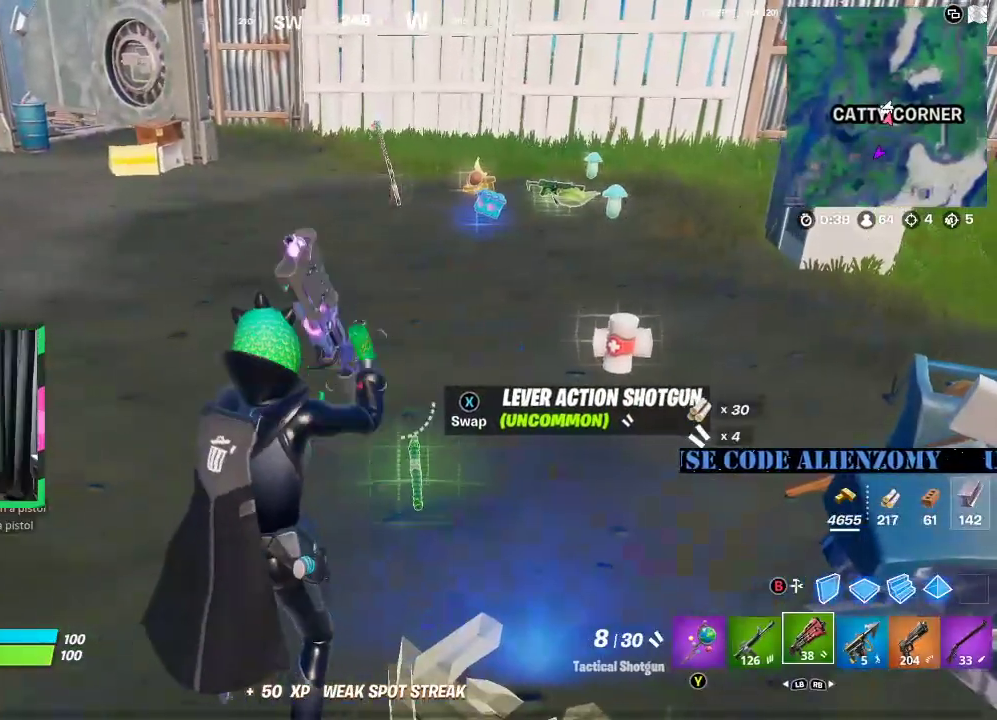
{"dt_ms": 500, "buttons": ["L3"], "left_stick": "up-right", "right_stick": "center", "events": [[62, "X", "up"], [292, "L3", "down"], [375, "L3", "up"], [438, "L3", "down"]]}
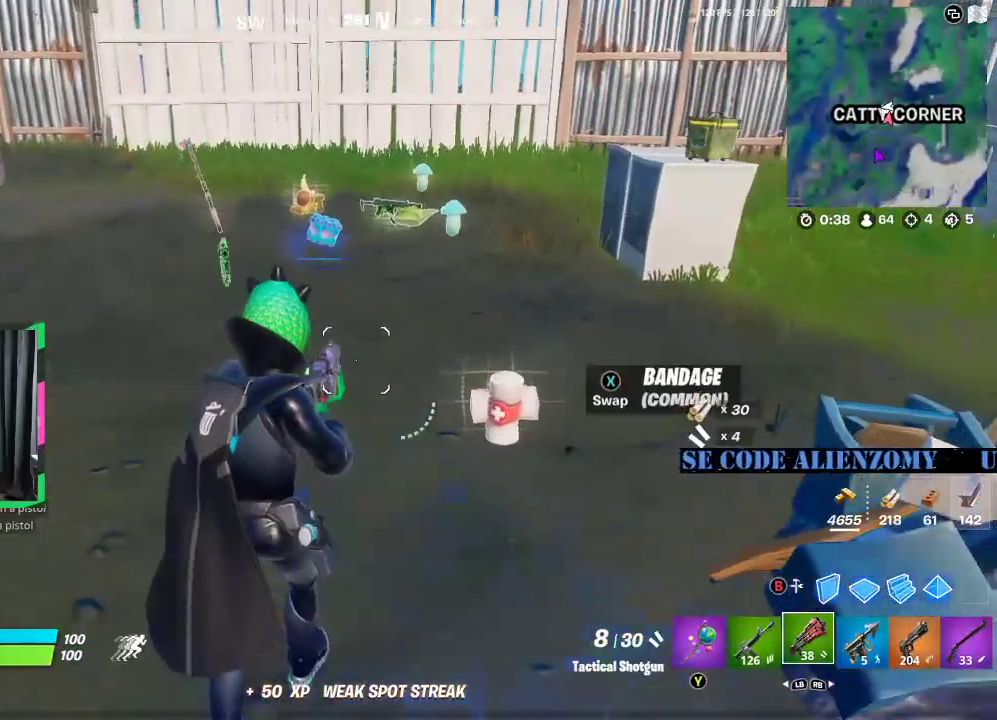
{"dt_ms": 500, "buttons": [], "left_stick": "left", "right_stick": "center", "events": [[42, "L3", "up"], [125, "L3", "down"], [188, "left_stick", "up"], [229, "L3", "up"], [375, "left_stick", "up-left"], [396, "right_stick", "down"], [500, "left_stick", "left"], [500, "right_stick", "center"]]}
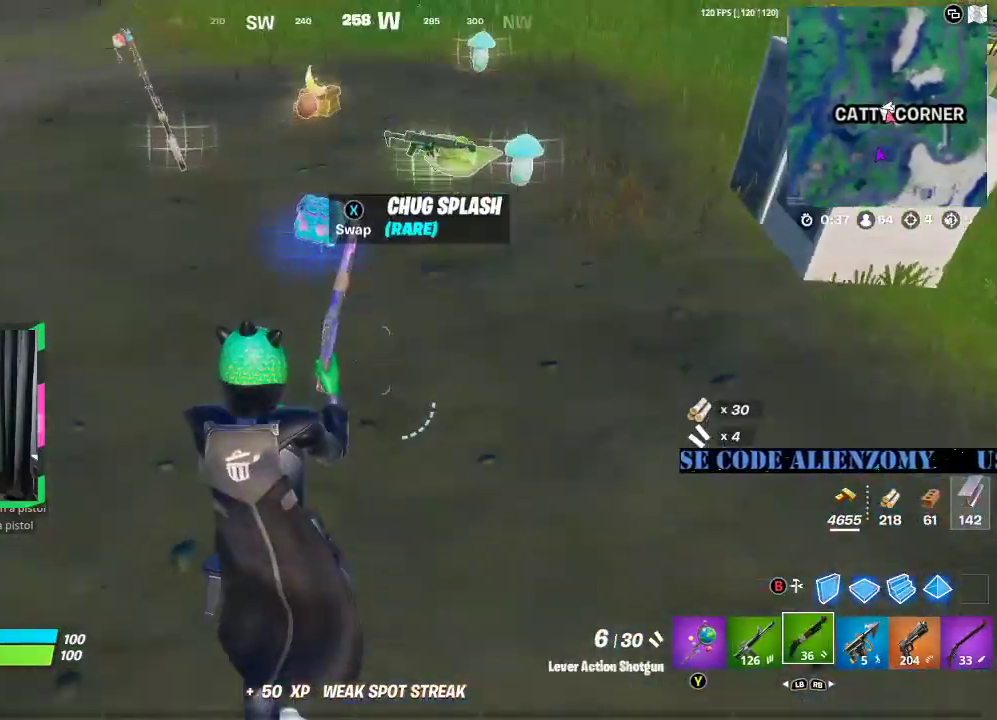
{"dt_ms": 500, "buttons": [], "left_stick": "center", "right_stick": "center", "events": [[208, "left_stick", "center"], [292, "R1", "down"], [354, "R1", "up"]]}
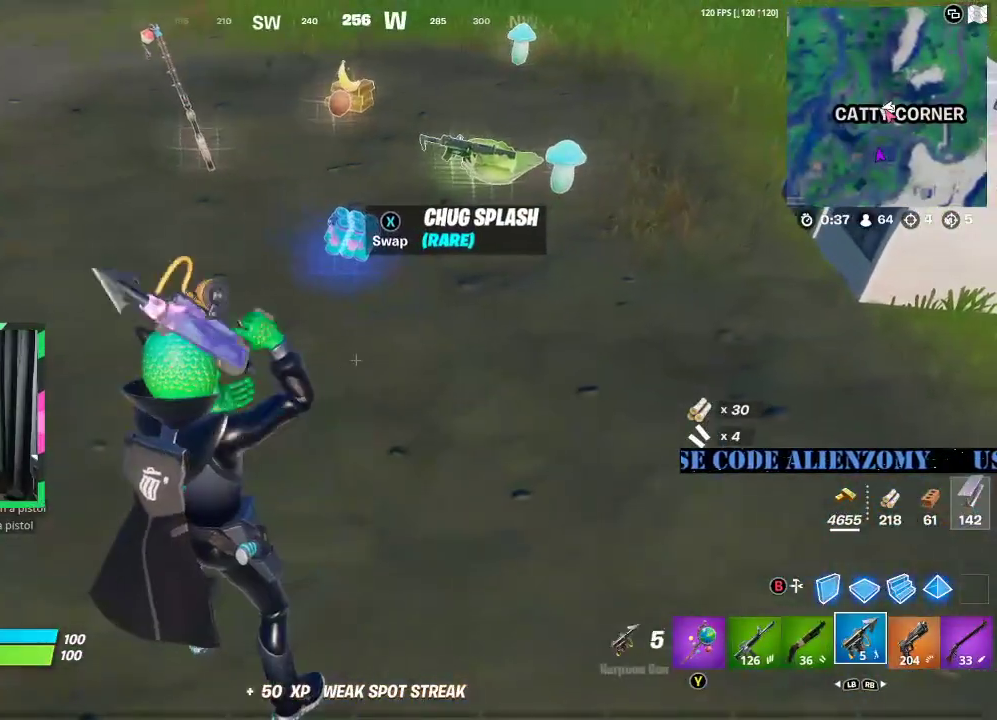
{"dt_ms": 500, "buttons": [], "left_stick": "up", "right_stick": "center", "events": [[125, "left_stick", "up"]]}
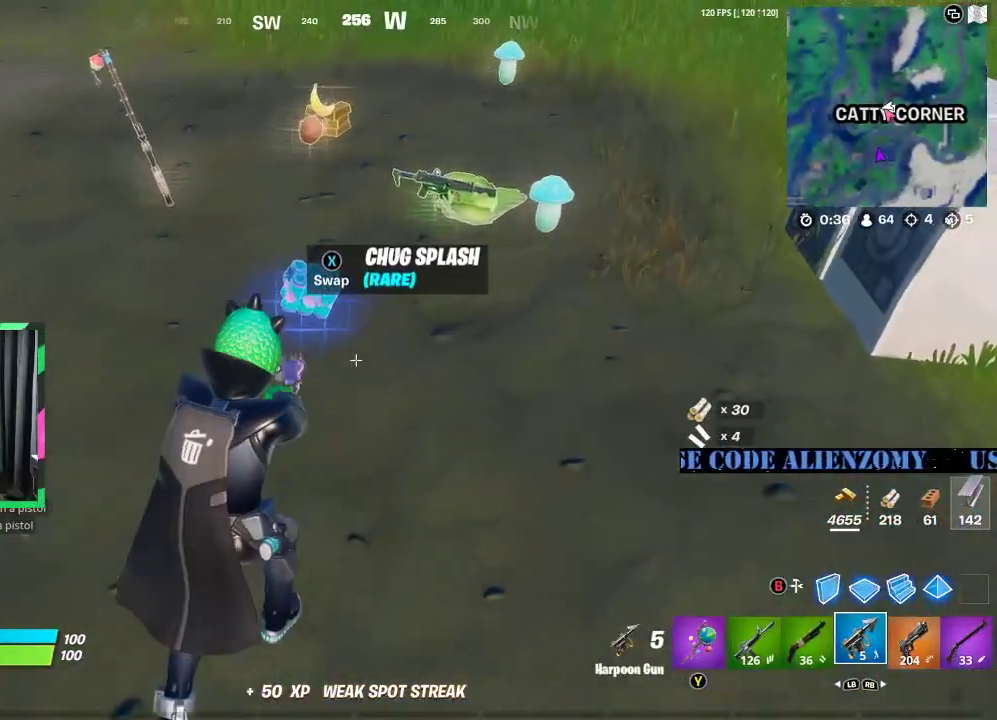
{"dt_ms": 500, "buttons": ["L3"], "left_stick": "up", "right_stick": "center", "events": [[21, "left_stick", "up-right"], [375, "L3", "down"], [396, "left_stick", "up"]]}
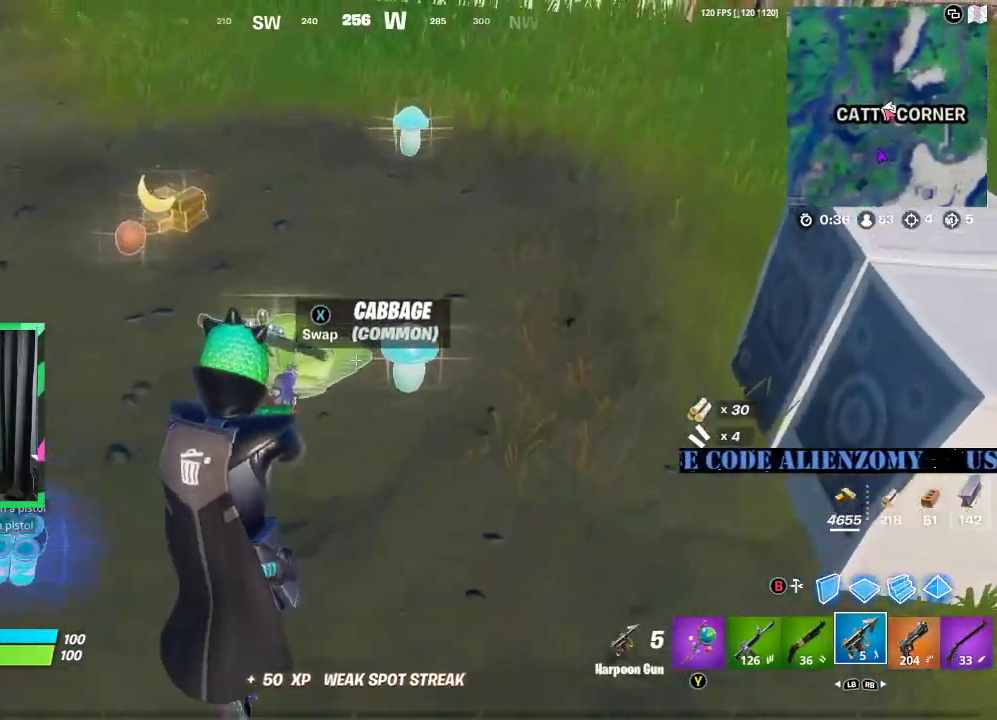
{"dt_ms": 500, "buttons": [], "left_stick": "up", "right_stick": "center", "events": [[21, "L3", "up"], [208, "right_stick", "left"], [396, "right_stick", "center"]]}
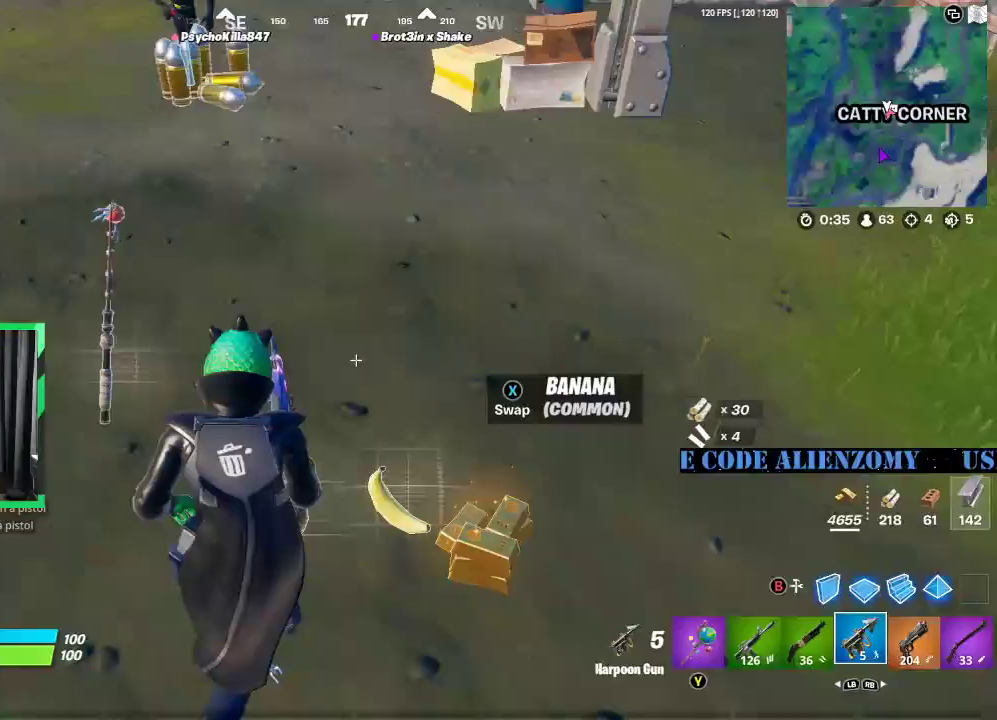
{"dt_ms": 500, "buttons": [], "left_stick": "down", "right_stick": "center", "events": [[21, "left_stick", "up-right"], [83, "right_stick", "up-right"], [125, "left_stick", "right"], [229, "right_stick", "center"], [271, "left_stick", "down-right"], [479, "left_stick", "down"]]}
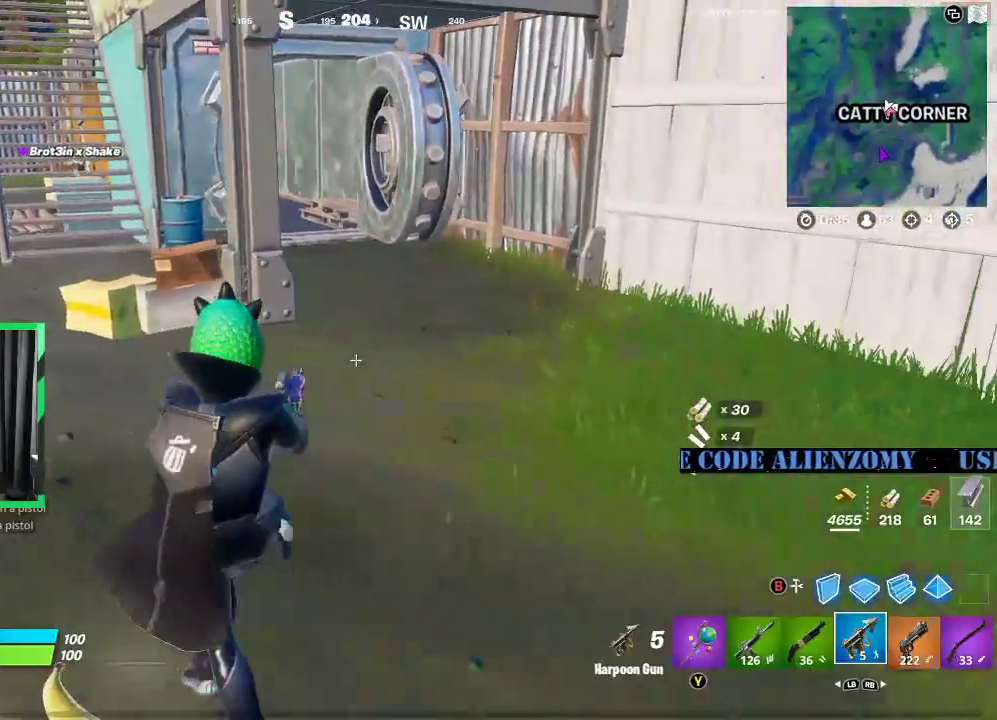
{"dt_ms": 500, "buttons": [], "left_stick": "left", "right_stick": "center", "events": [[146, "right_stick", "left"], [229, "left_stick", "right"], [354, "right_stick", "center"], [458, "left_stick", "left"]]}
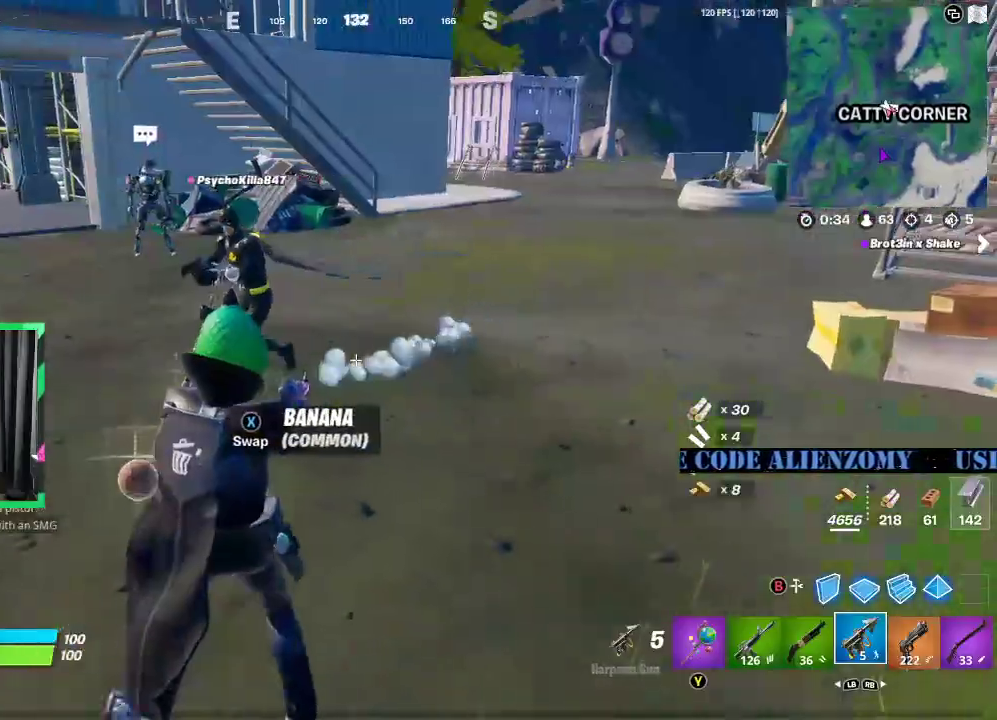
{"dt_ms": 500, "buttons": [], "left_stick": "up", "right_stick": "center", "events": [[104, "right_stick", "left"], [208, "left_stick", "up"], [271, "right_stick", "center"]]}
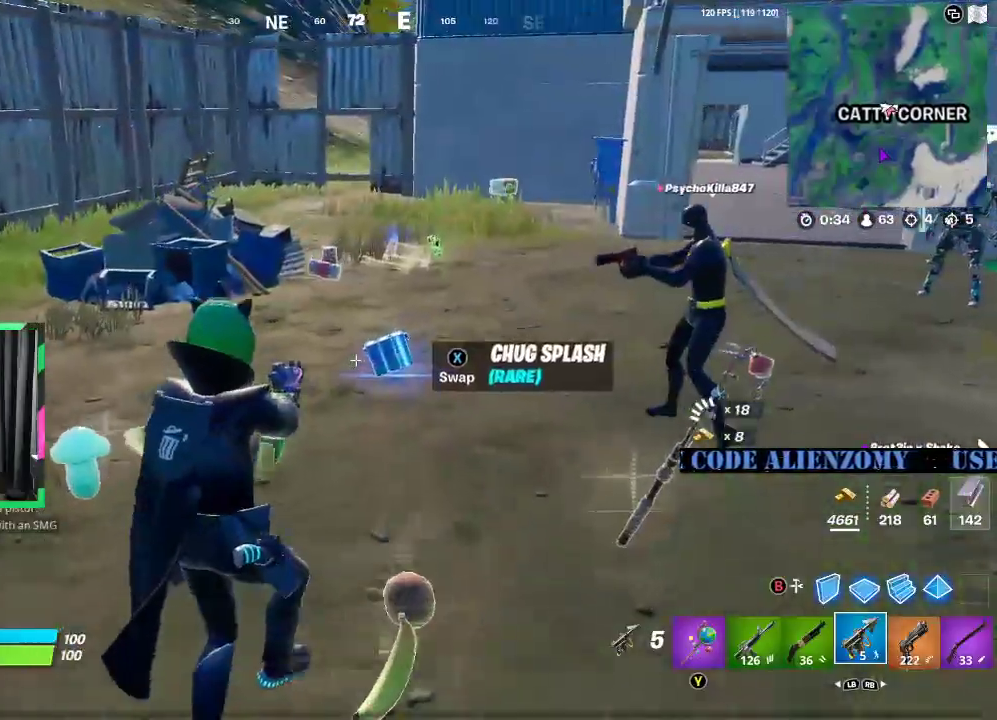
{"dt_ms": 500, "buttons": [], "left_stick": "down", "right_stick": "center", "events": [[333, "left_stick", "down"]]}
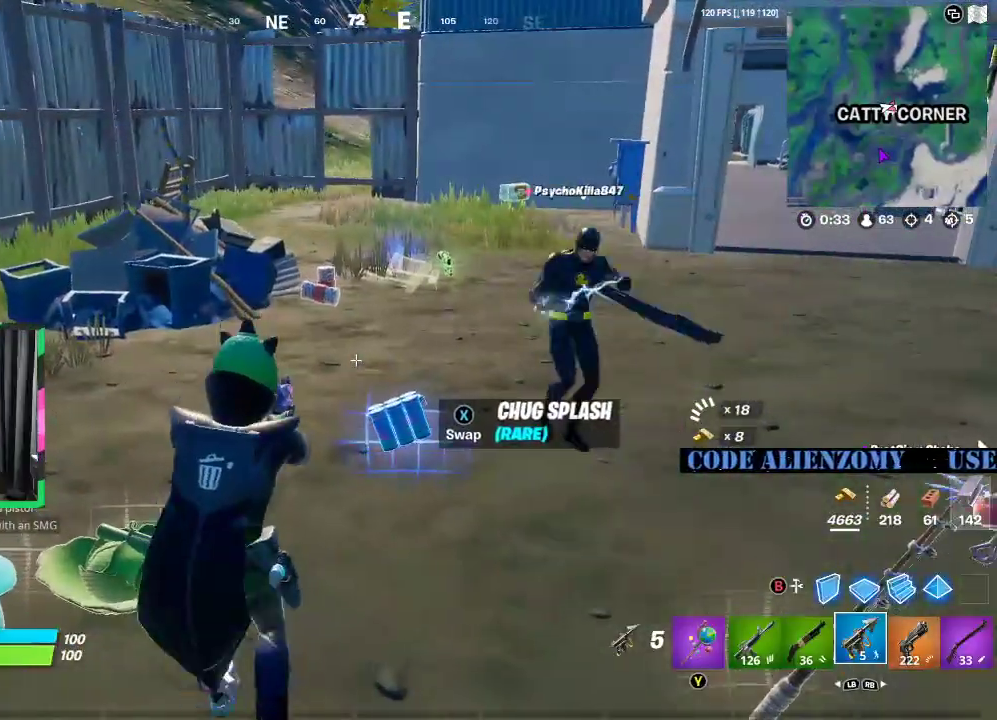
{"dt_ms": 500, "buttons": [], "left_stick": "right", "right_stick": "right", "events": [[42, "left_stick", "right"], [354, "right_stick", "right"]]}
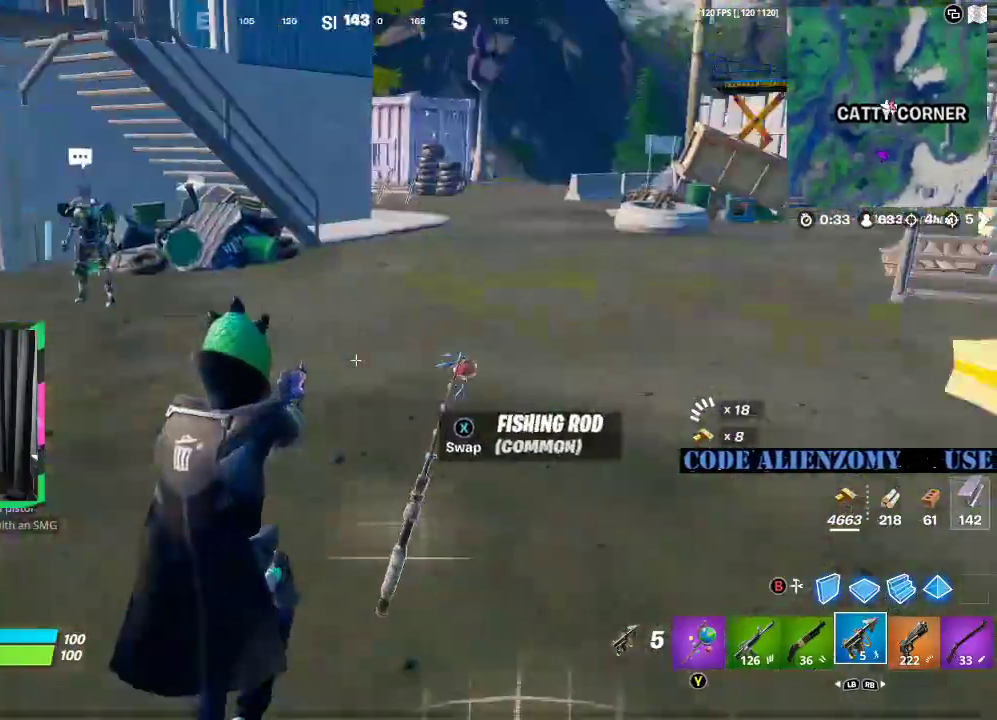
{"dt_ms": 500, "buttons": [], "left_stick": "up-right", "right_stick": "center", "events": [[146, "left_stick", "up-right"], [250, "L3", "down"], [292, "right_stick", "center"], [396, "L3", "up"]]}
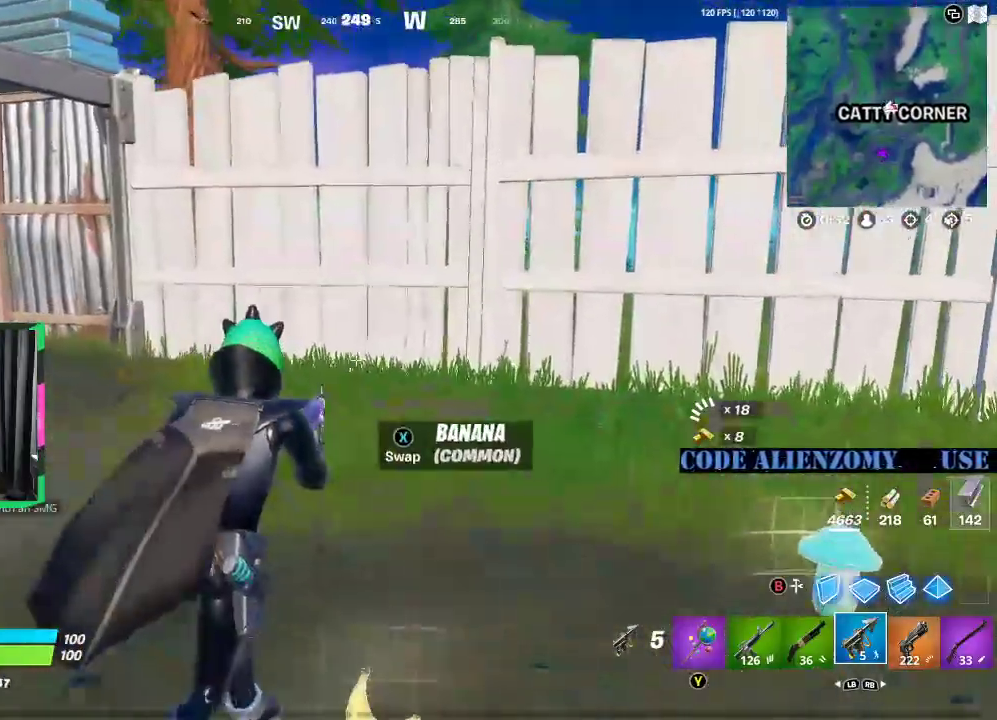
{"dt_ms": 500, "buttons": [], "left_stick": "up-right", "right_stick": "center", "events": [[62, "right_stick", "left"], [229, "right_stick", "center"]]}
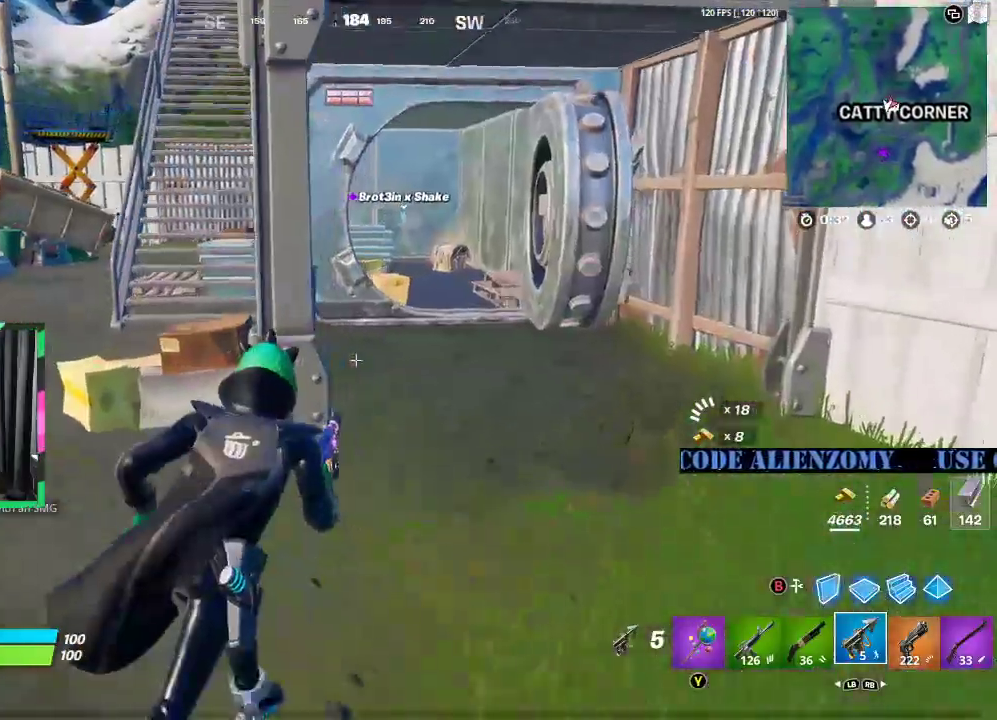
{"dt_ms": 500, "buttons": [], "left_stick": "up-right", "right_stick": "center", "events": []}
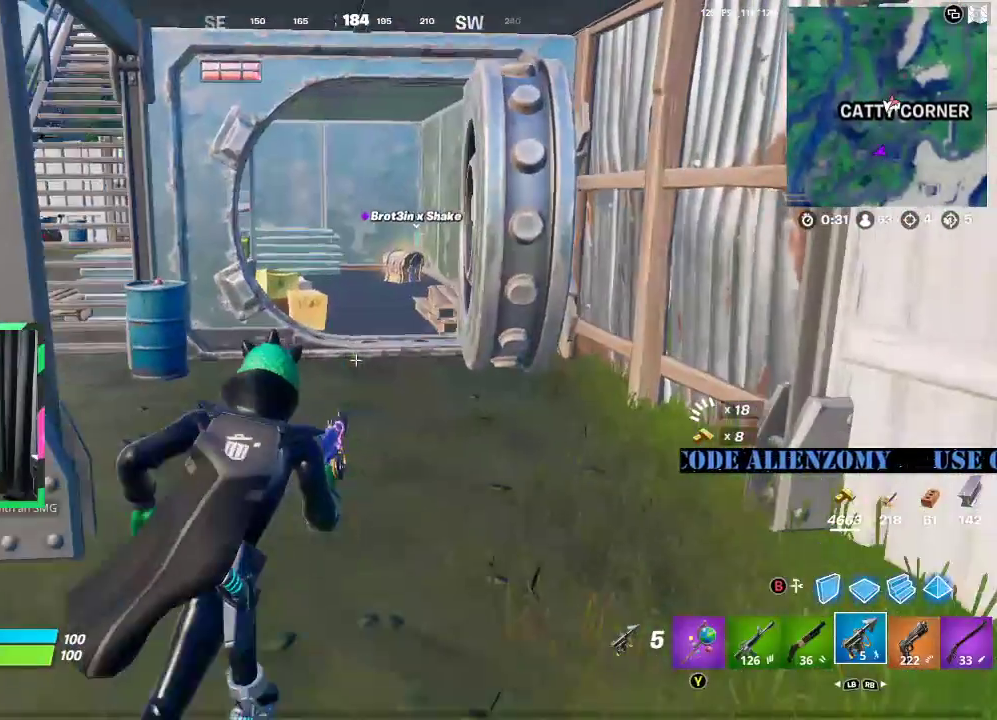
{"dt_ms": 500, "buttons": [], "left_stick": "up", "right_stick": "center", "events": [[125, "left_stick", "up"]]}
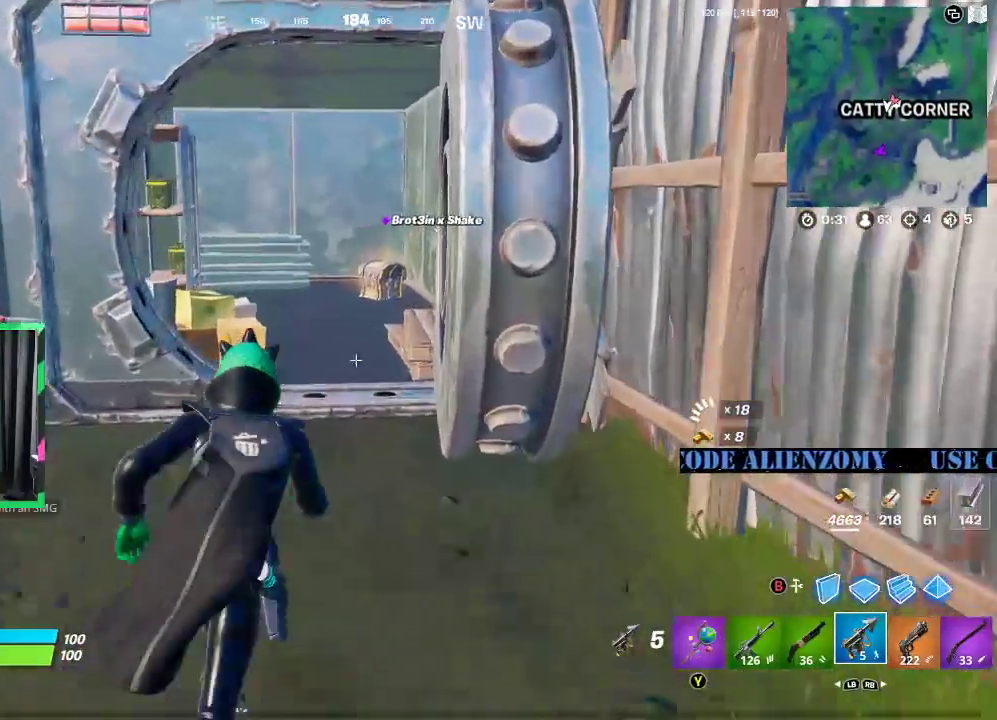
{"dt_ms": 500, "buttons": [], "left_stick": "up", "right_stick": "center", "events": [[83, "Y", "down"], [146, "Y", "up"]]}
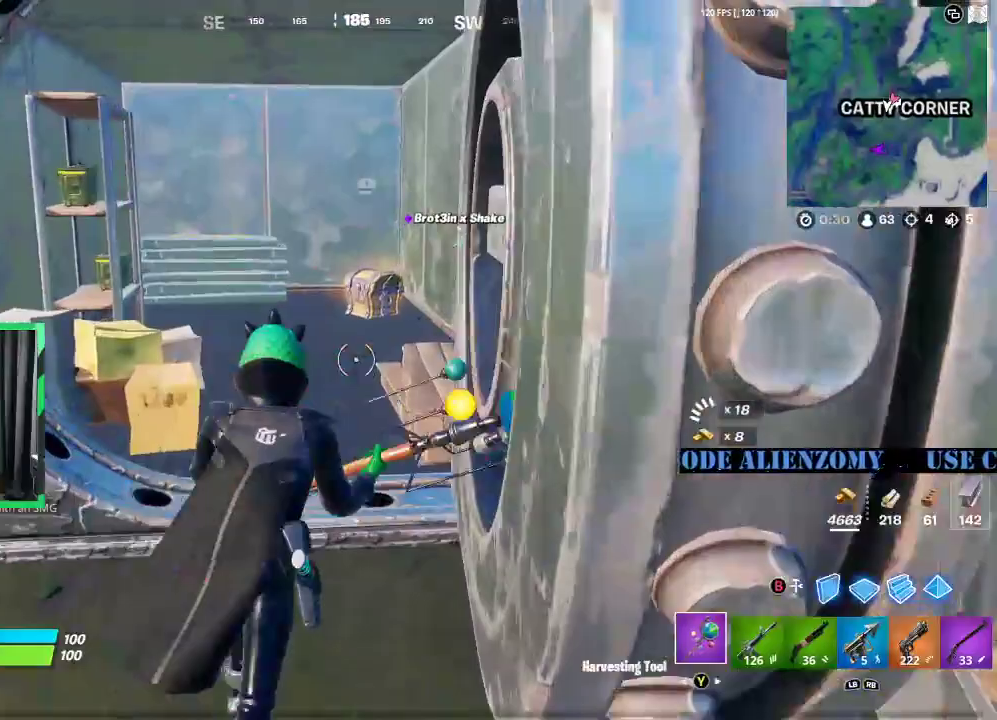
{"dt_ms": 500, "buttons": ["R2"], "left_stick": "up-left", "right_stick": "center", "events": [[229, "R2", "down"], [312, "left_stick", "up-left"]]}
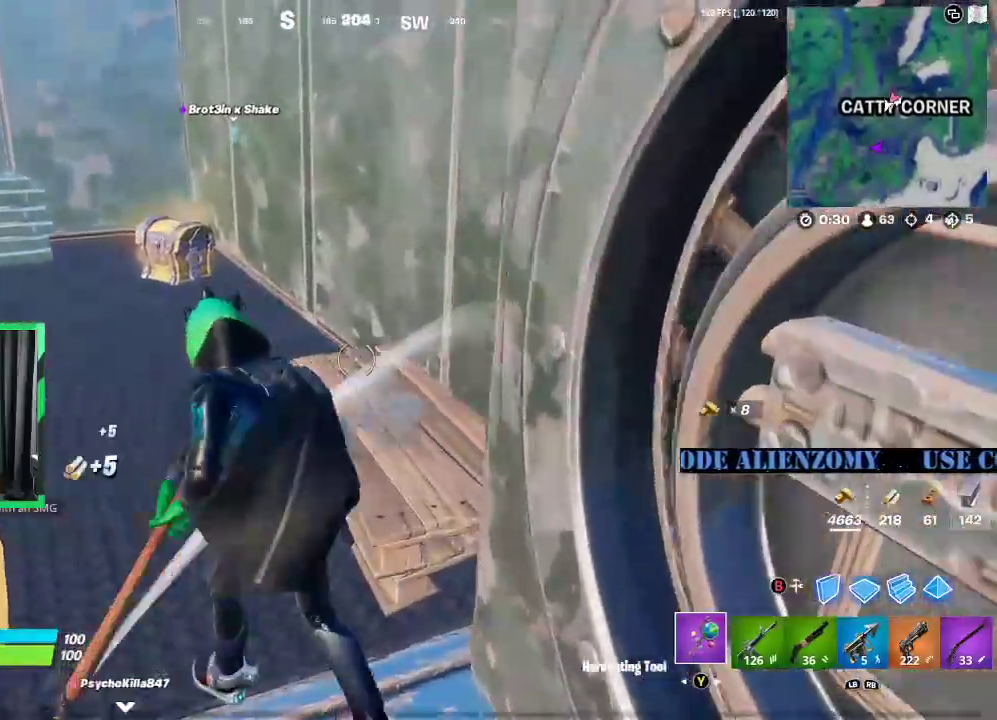
{"dt_ms": 500, "buttons": ["R2"], "left_stick": "left", "right_stick": "center", "events": [[167, "left_stick", "left"]]}
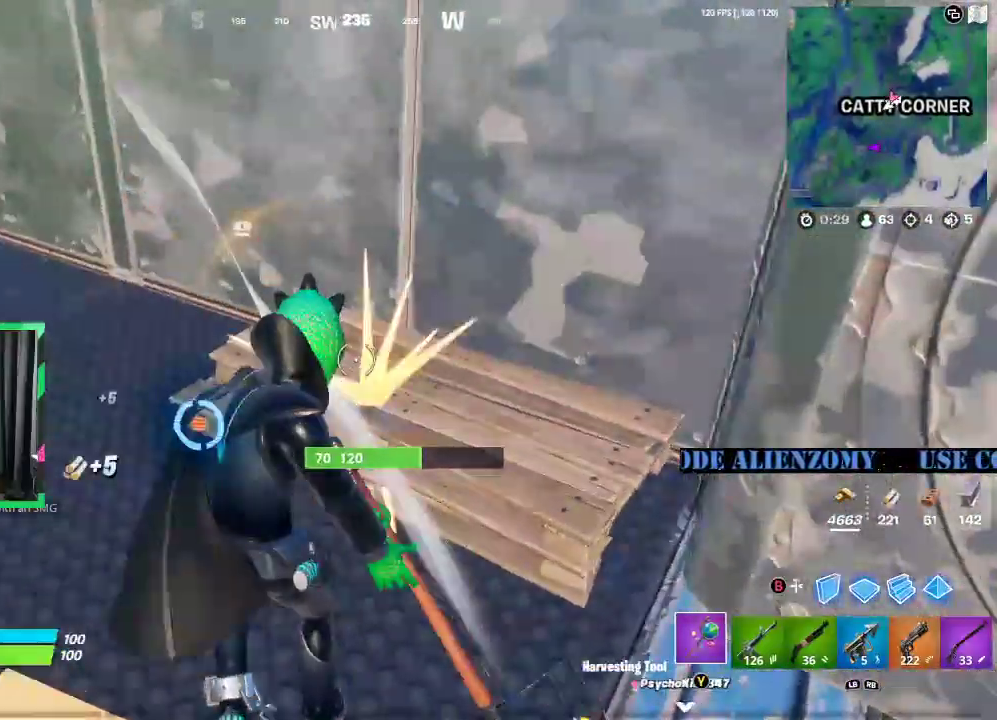
{"dt_ms": 1000, "buttons": [], "left_stick": "up", "right_stick": "center"}
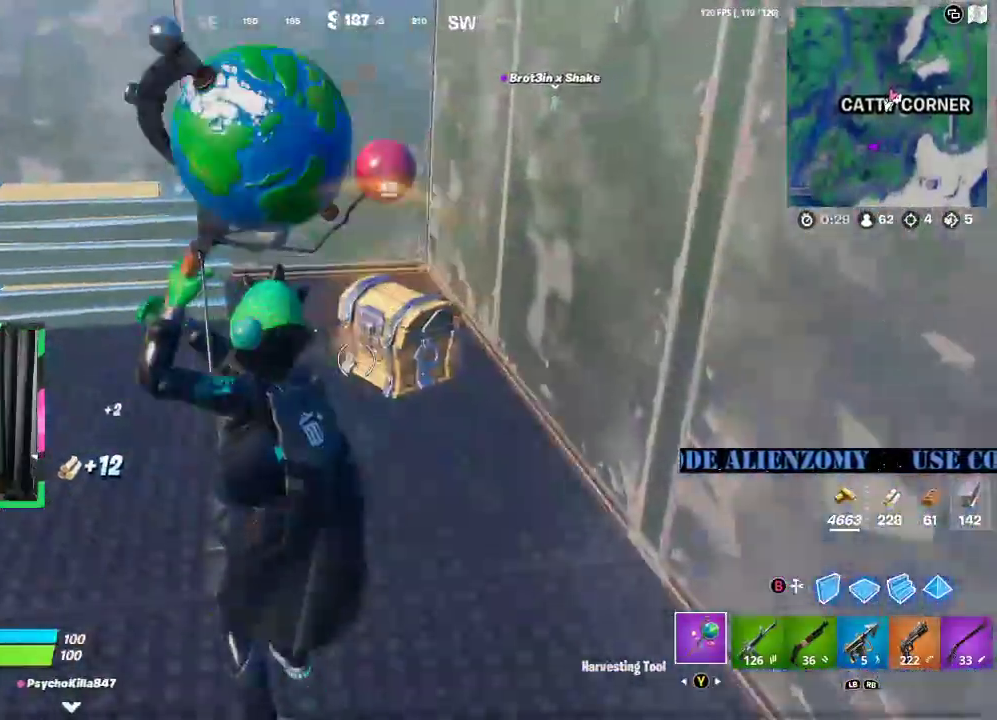
{"dt_ms": 500, "buttons": [], "left_stick": "up-right", "right_stick": "center", "events": [[208, "X", "down"], [271, "left_stick", "up-right"], [292, "X", "up"], [354, "X", "down"], [458, "X", "up"]]}
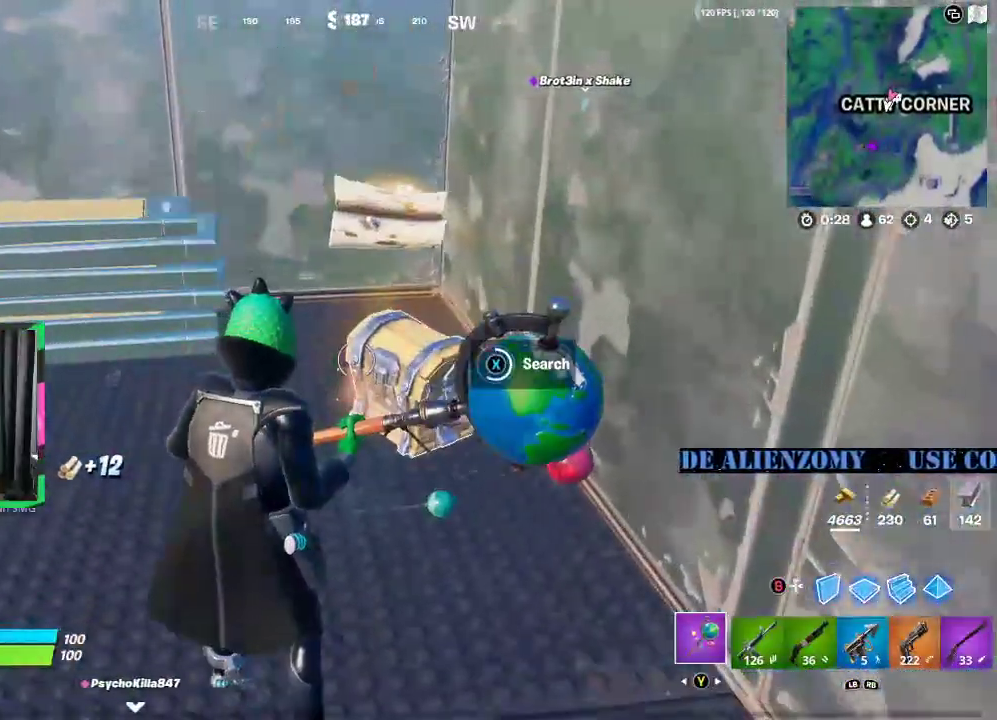
{"dt_ms": 500, "buttons": [], "left_stick": "up", "right_stick": "center", "events": [[104, "left_stick", "up"]]}
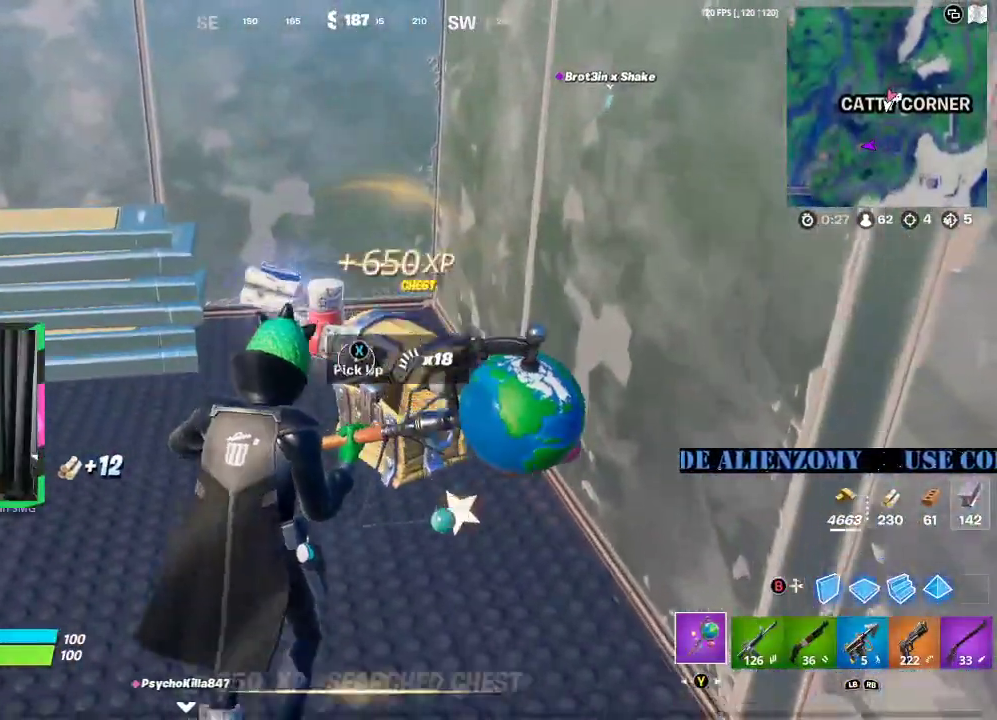
{"dt_ms": 500, "buttons": [], "left_stick": "up-left", "right_stick": "left", "events": [[396, "left_stick", "up-left"], [479, "right_stick", "left"]]}